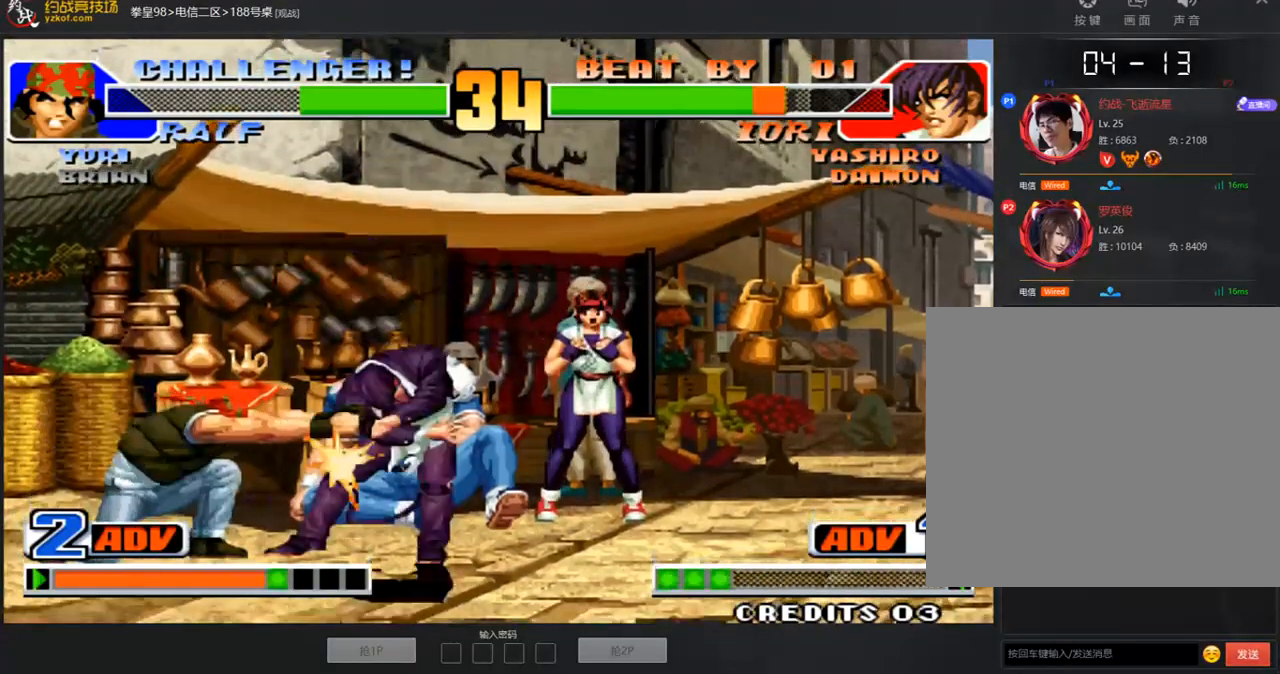
Gameplay with a controller (arcade stick); each line is a JSON object with the inputs held at the frame after it. "events" lists button and stick changes between this image and that frame as [ms after this image, input, new state], when the widget could be followed in between. Not read: L3 R3.
{"buttons": [], "left_stick": "right", "events": [[134, "A", "down"], [201, "A", "up"], [268, "A", "down"], [335, "A", "up"], [335, "left_stick", "right"]]}
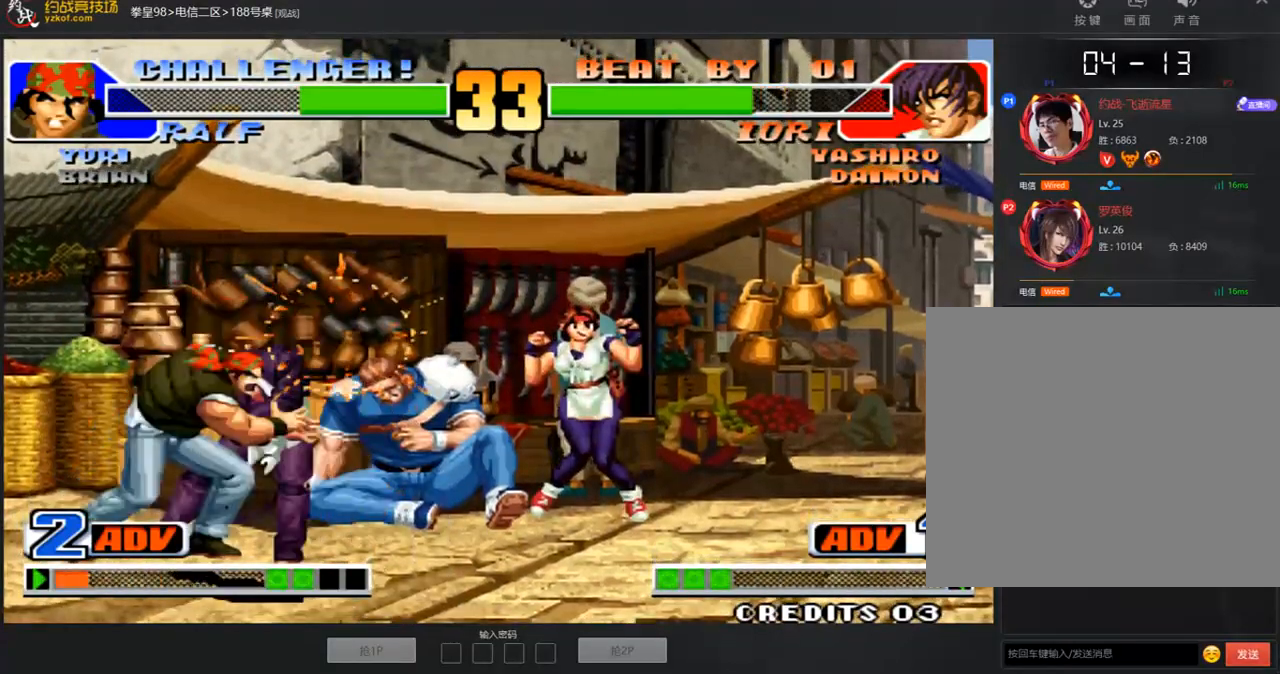
{"buttons": [], "left_stick": "center", "events": [[17, "A", "down"], [84, "A", "up"], [134, "A", "down"], [167, "left_stick", "center"], [218, "B", "down"], [218, "C", "down"], [352, "B", "up"], [435, "C", "up"], [486, "A", "up"]]}
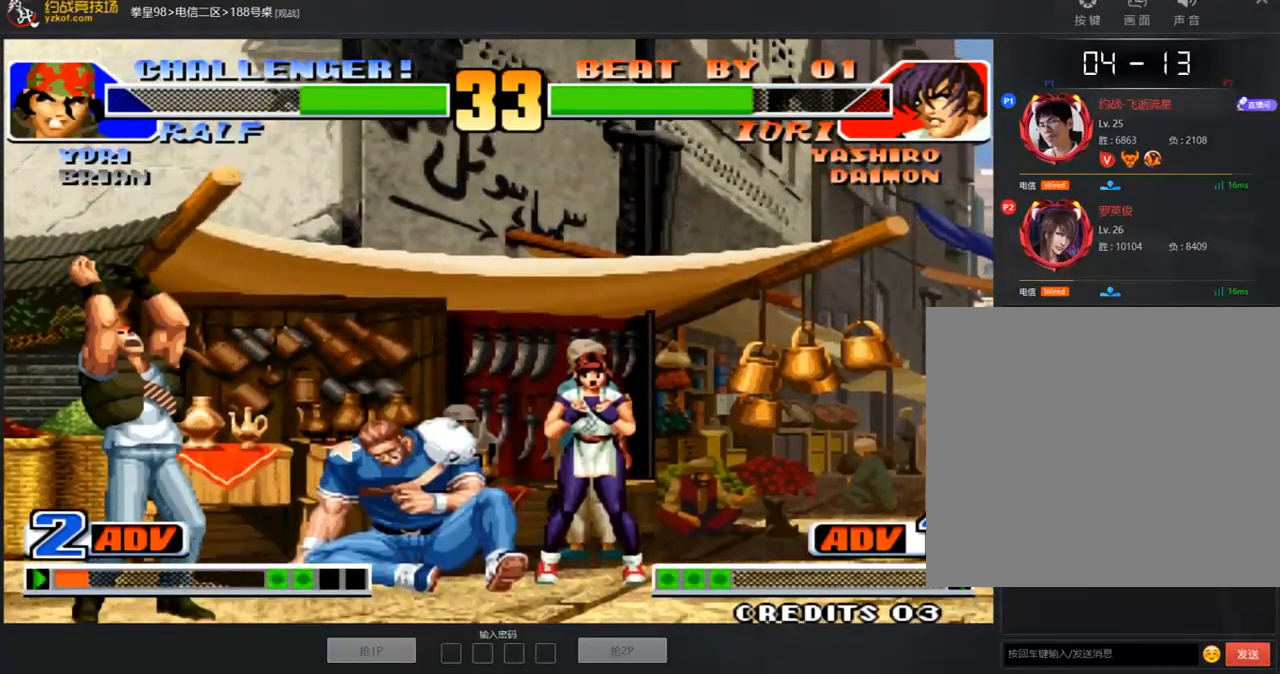
{"buttons": ["D"], "left_stick": "center", "events": [[101, "A", "down"], [101, "C", "down"], [101, "D", "down"], [151, "A", "up"], [151, "C", "up"], [151, "D", "up"], [201, "A", "down"], [201, "B", "down"], [201, "C", "down"], [201, "D", "down"], [318, "A", "up"], [318, "B", "up"], [352, "C", "up"], [419, "A", "down"], [436, "B", "down"], [503, "A", "up"], [503, "B", "up"]]}
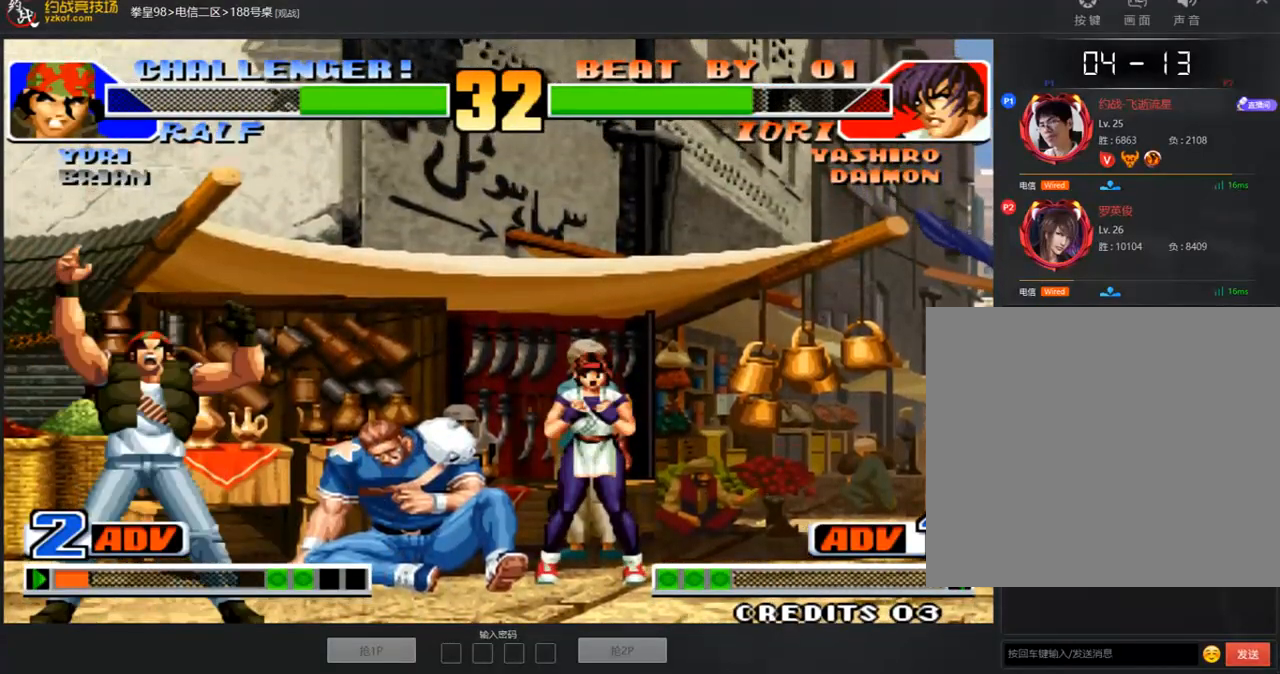
{"buttons": [], "left_stick": "center", "events": [[16, "D", "up"], [301, "A", "down"], [385, "A", "up"]]}
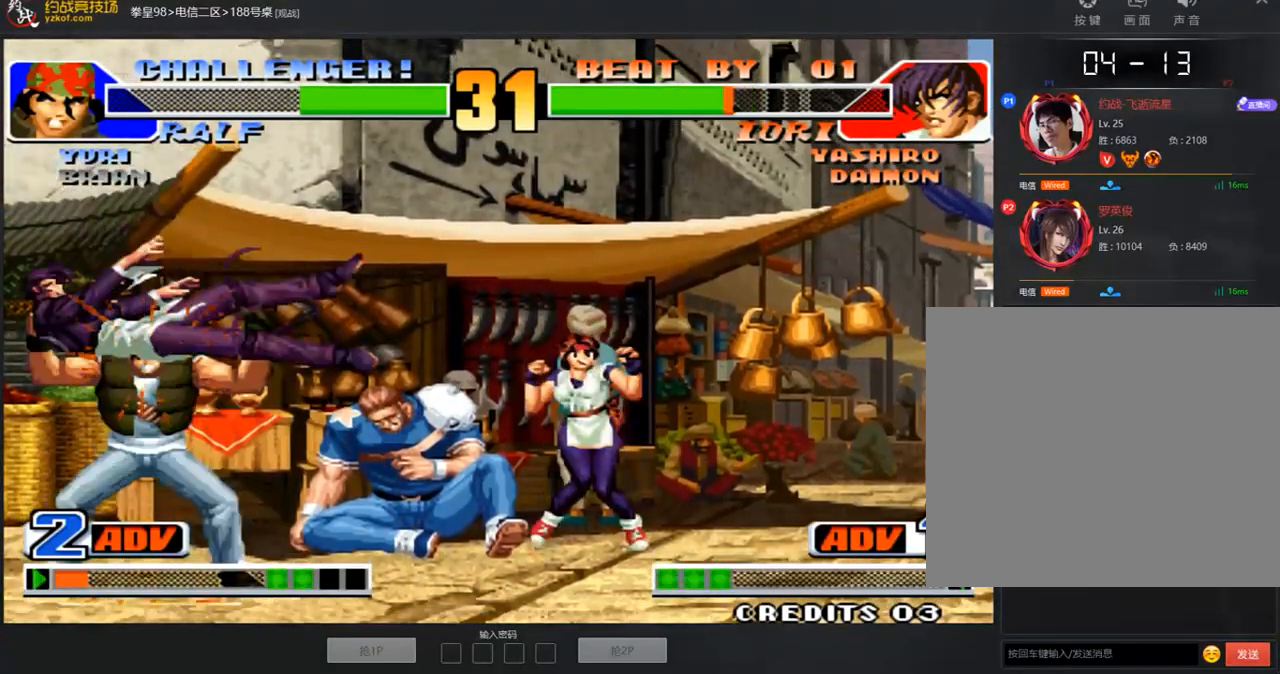
{"buttons": [], "left_stick": "center", "events": []}
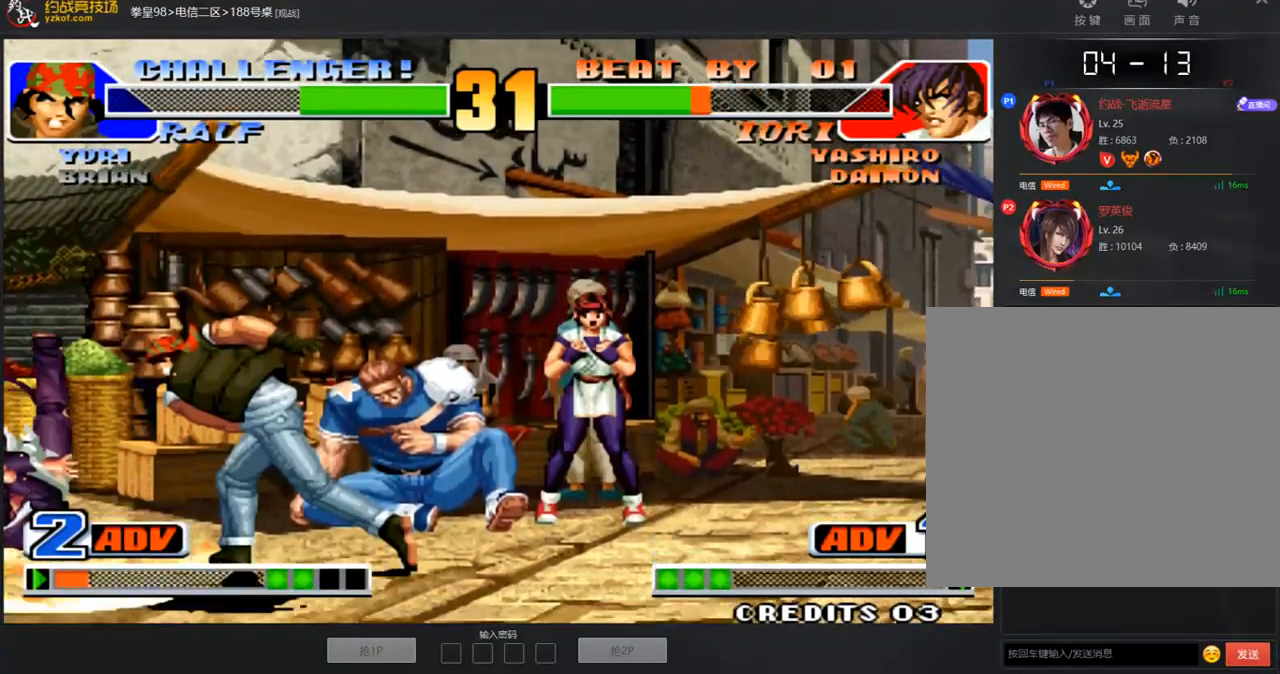
{"buttons": ["A"], "left_stick": "center", "events": [[285, "A", "down"]]}
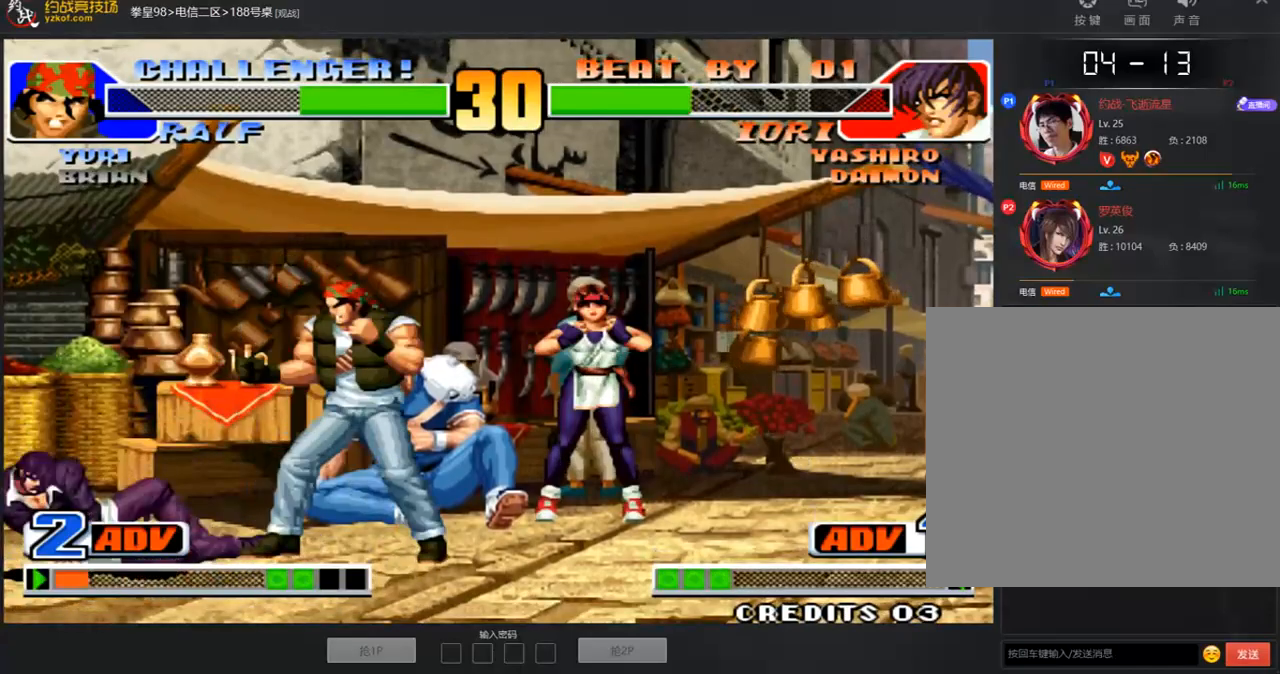
{"buttons": [], "left_stick": "down-left", "events": [[16, "A", "up"], [117, "left_stick", "right"], [201, "left_stick", "down"], [251, "left_stick", "down-left"]]}
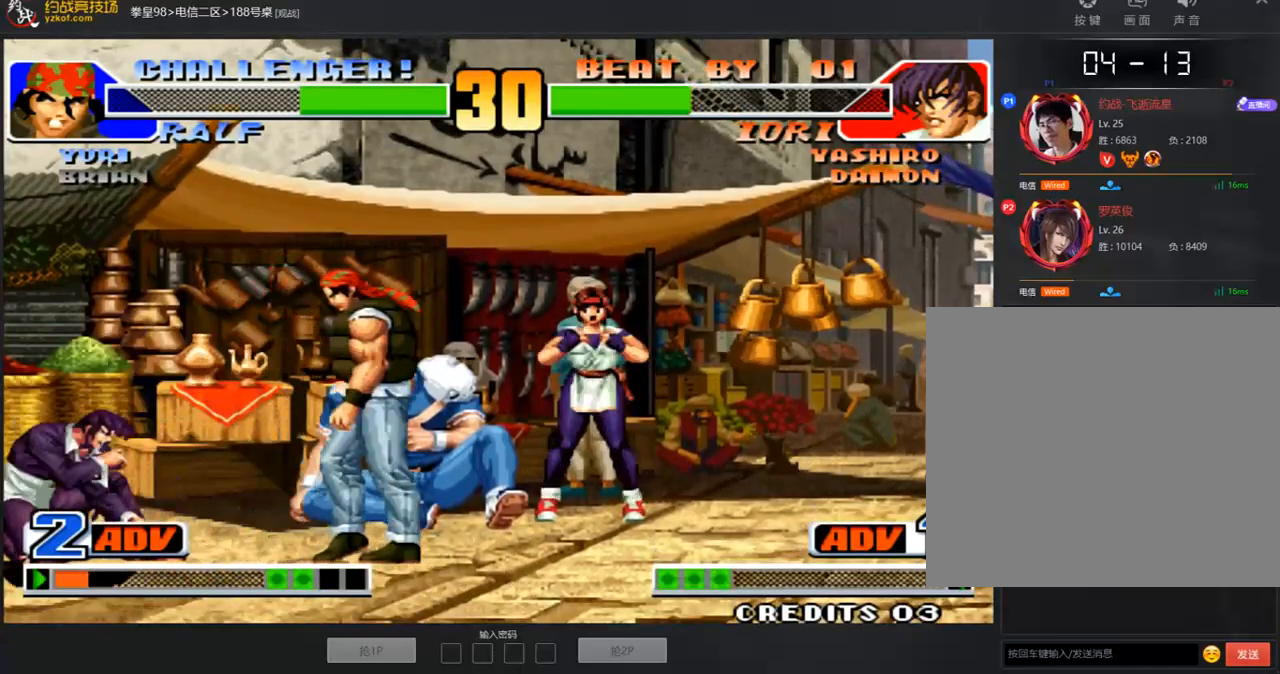
{"buttons": [], "left_stick": "down-left", "events": [[117, "C", "down"], [151, "C", "up"]]}
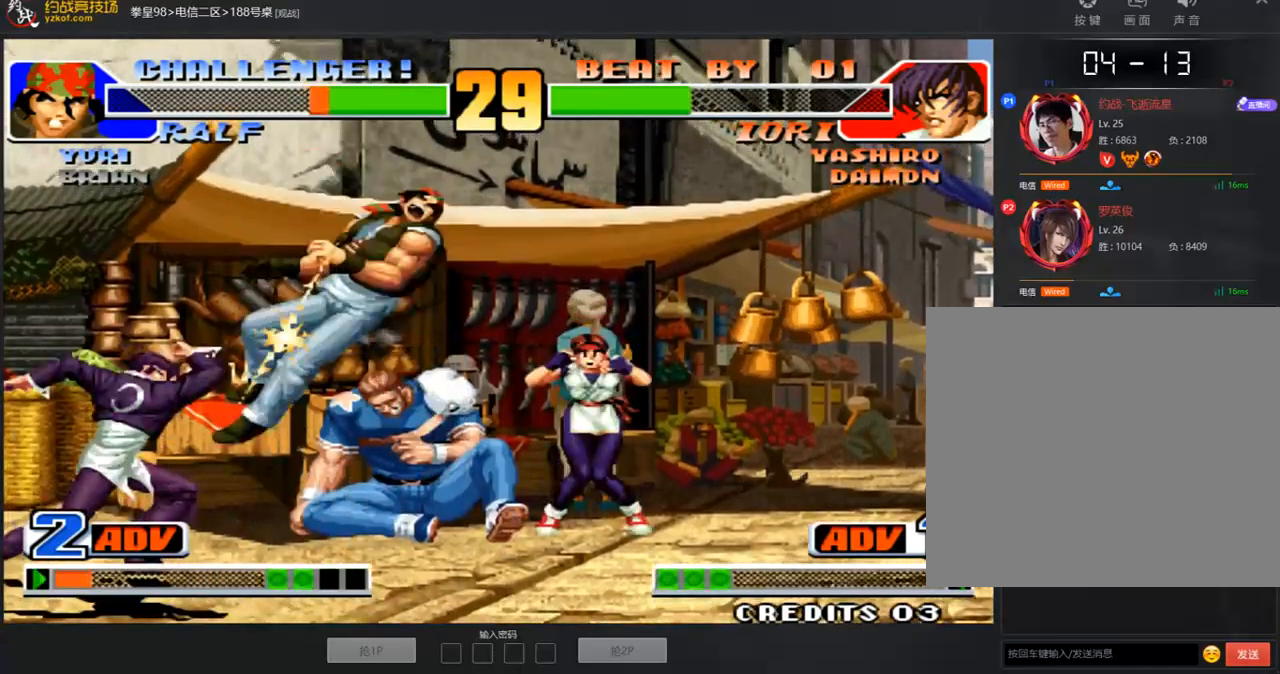
{"buttons": [], "left_stick": "right", "events": [[118, "left_stick", "left"], [251, "left_stick", "center"], [302, "left_stick", "right"], [385, "left_stick", "center"], [452, "left_stick", "right"]]}
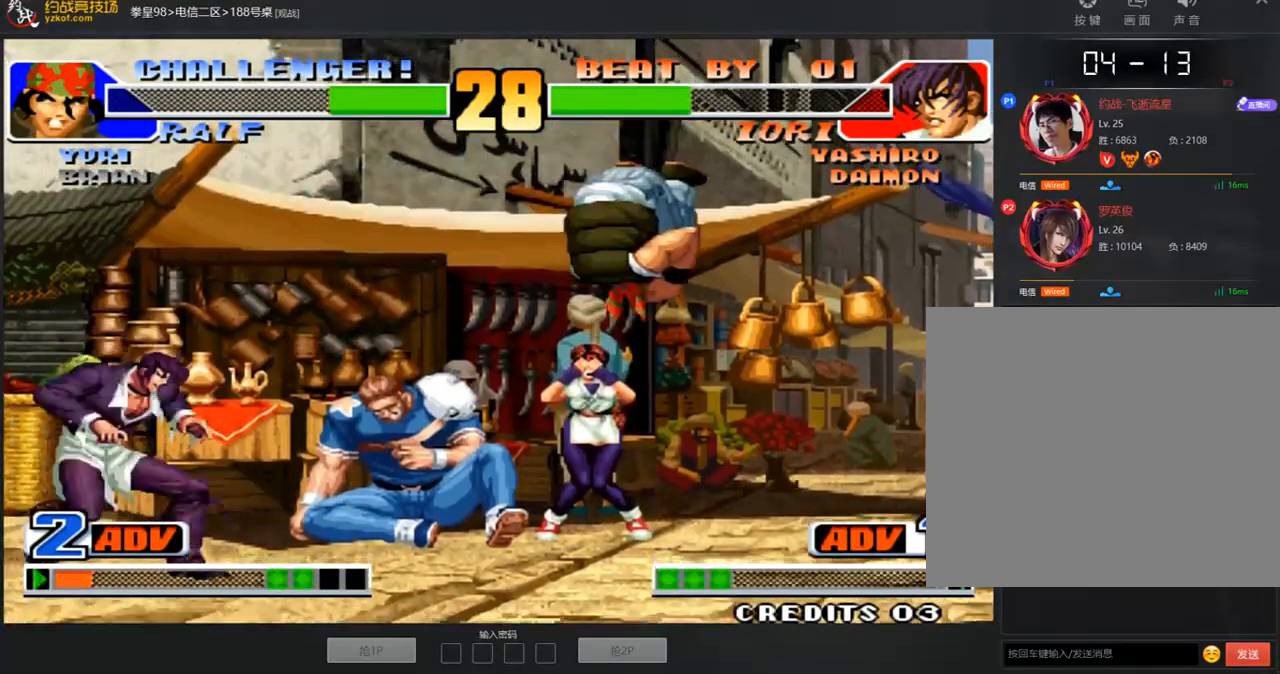
{"buttons": [], "left_stick": "center", "events": [[100, "left_stick", "center"], [234, "B", "down"], [301, "A", "down"], [352, "B", "up"], [368, "A", "up"]]}
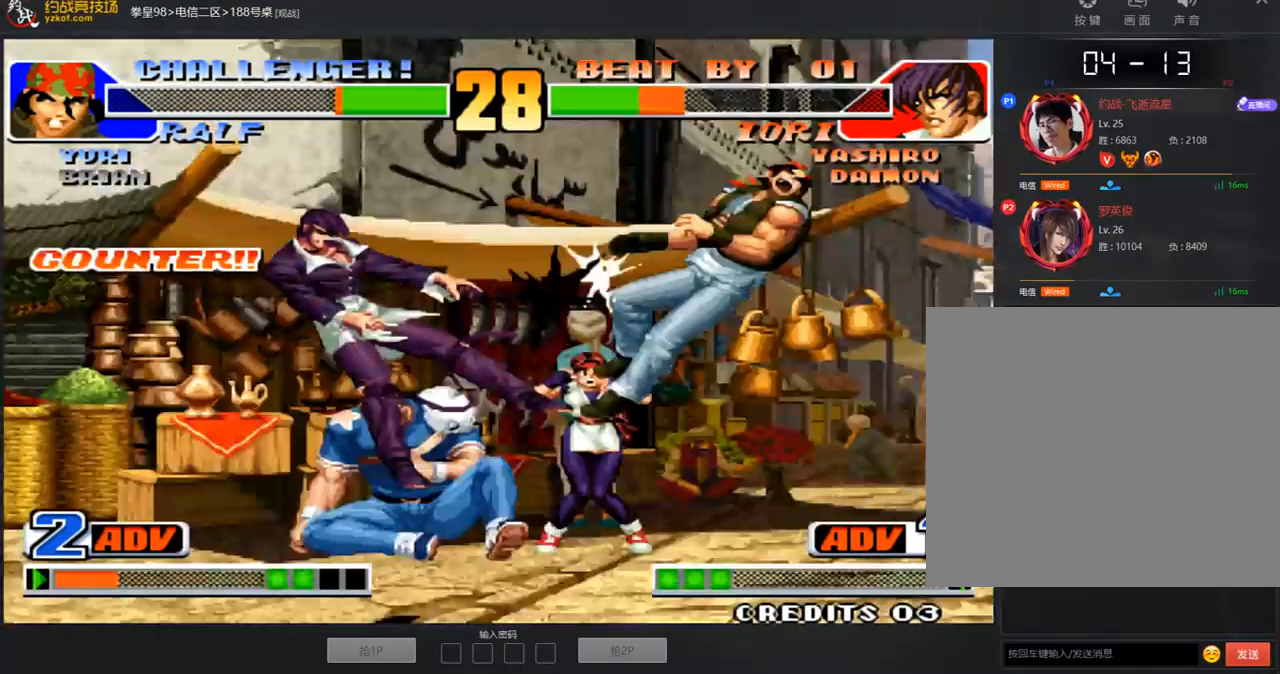
{"buttons": [], "left_stick": "down", "events": [[201, "A", "down"], [385, "A", "up"], [486, "left_stick", "down"]]}
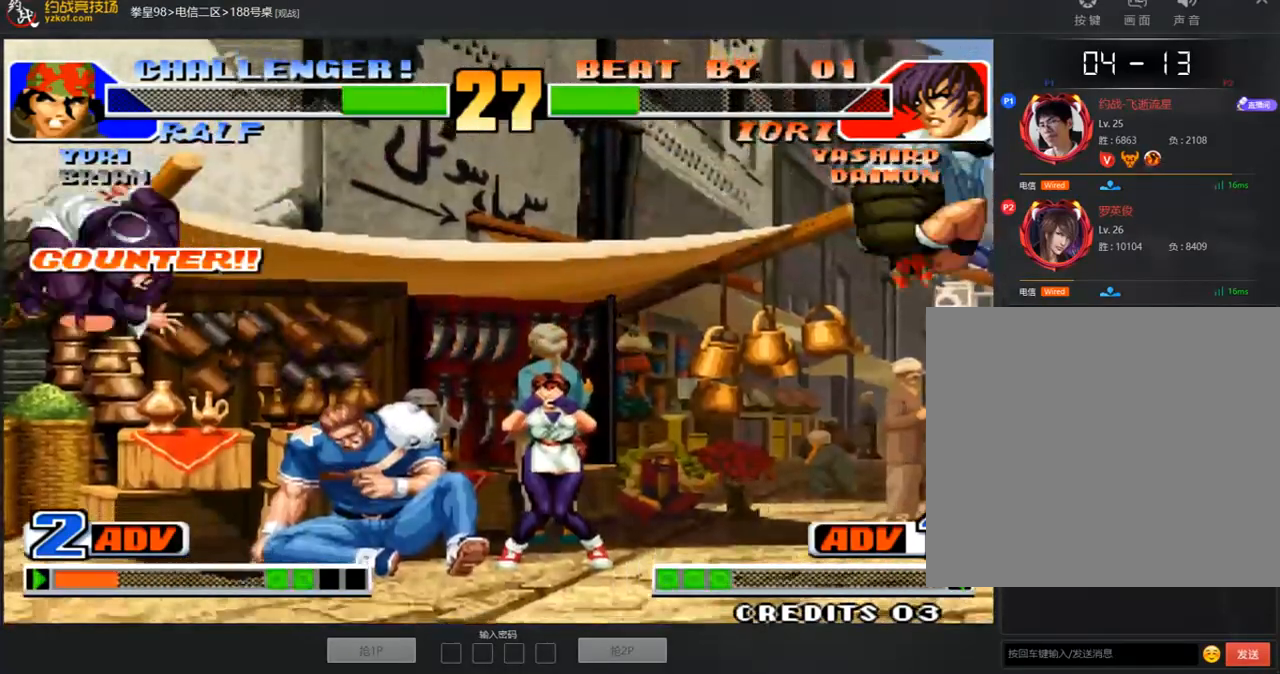
{"buttons": ["A", "D"], "left_stick": "center", "events": [[117, "left_stick", "right"], [301, "left_stick", "center"], [485, "D", "down"], [502, "A", "down"]]}
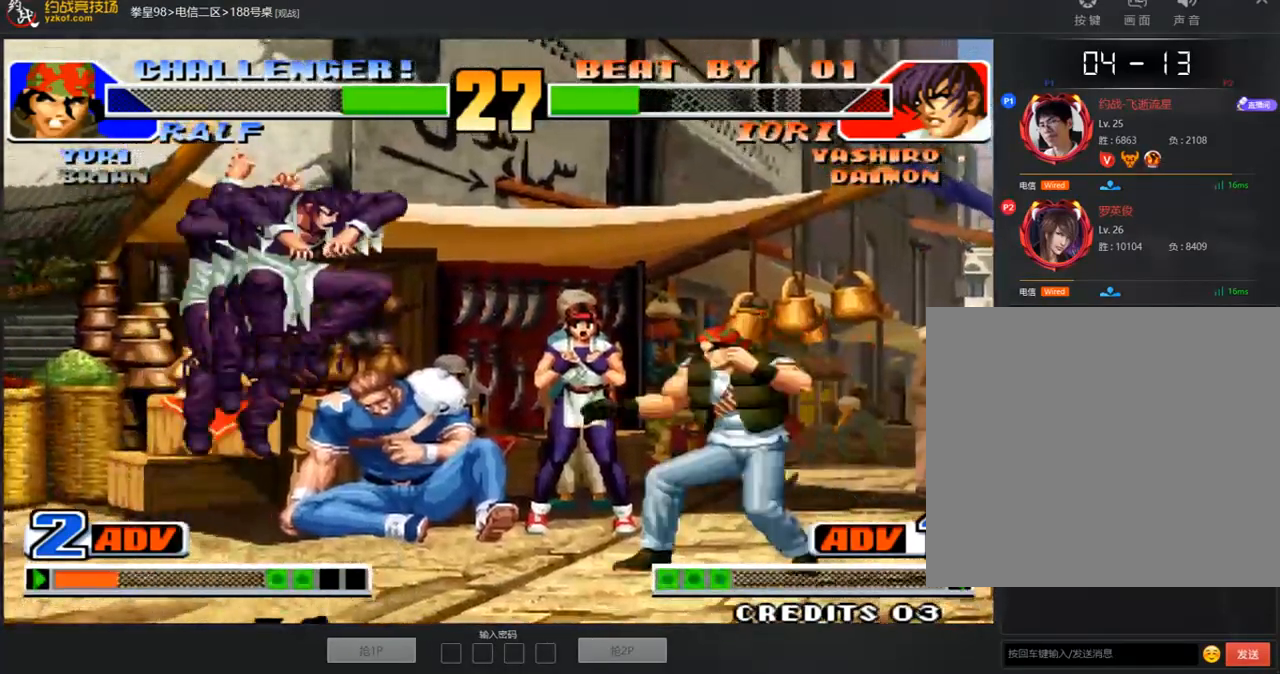
{"buttons": [], "left_stick": "down-left", "events": [[50, "D", "up"], [67, "A", "up"], [184, "left_stick", "down-left"]]}
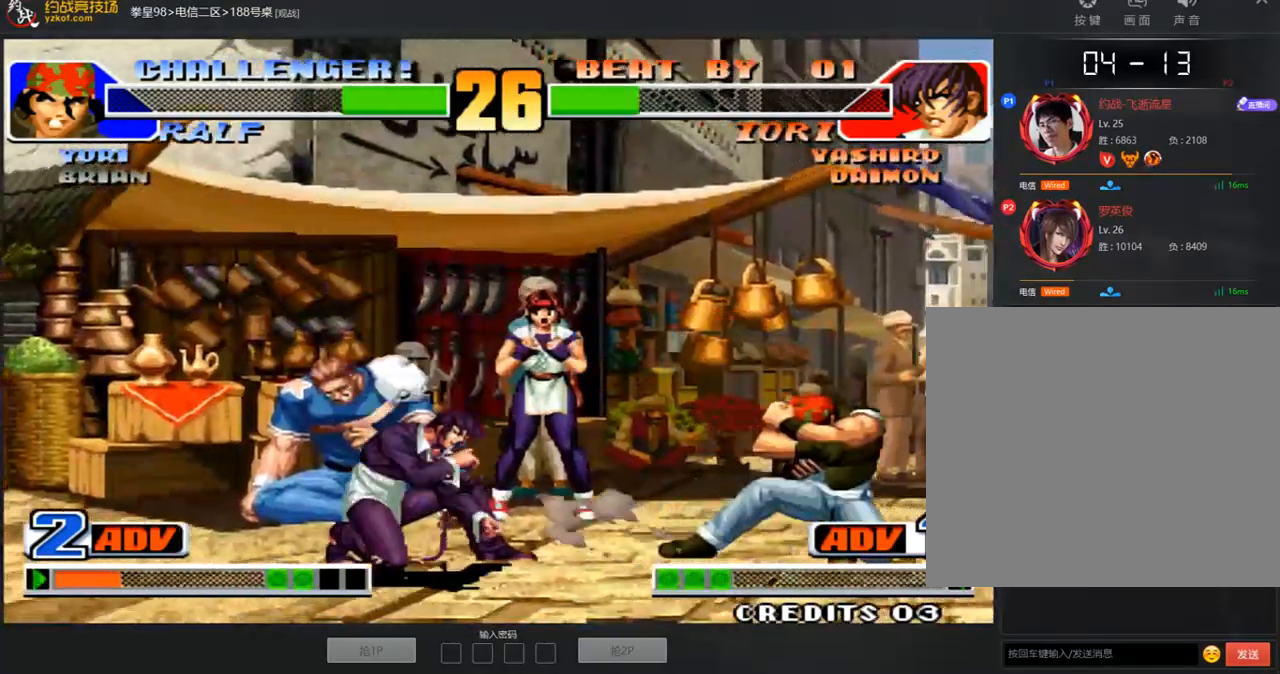
{"buttons": [], "left_stick": "up-right", "events": [[84, "left_stick", "left"], [352, "left_stick", "down"], [436, "left_stick", "up-right"]]}
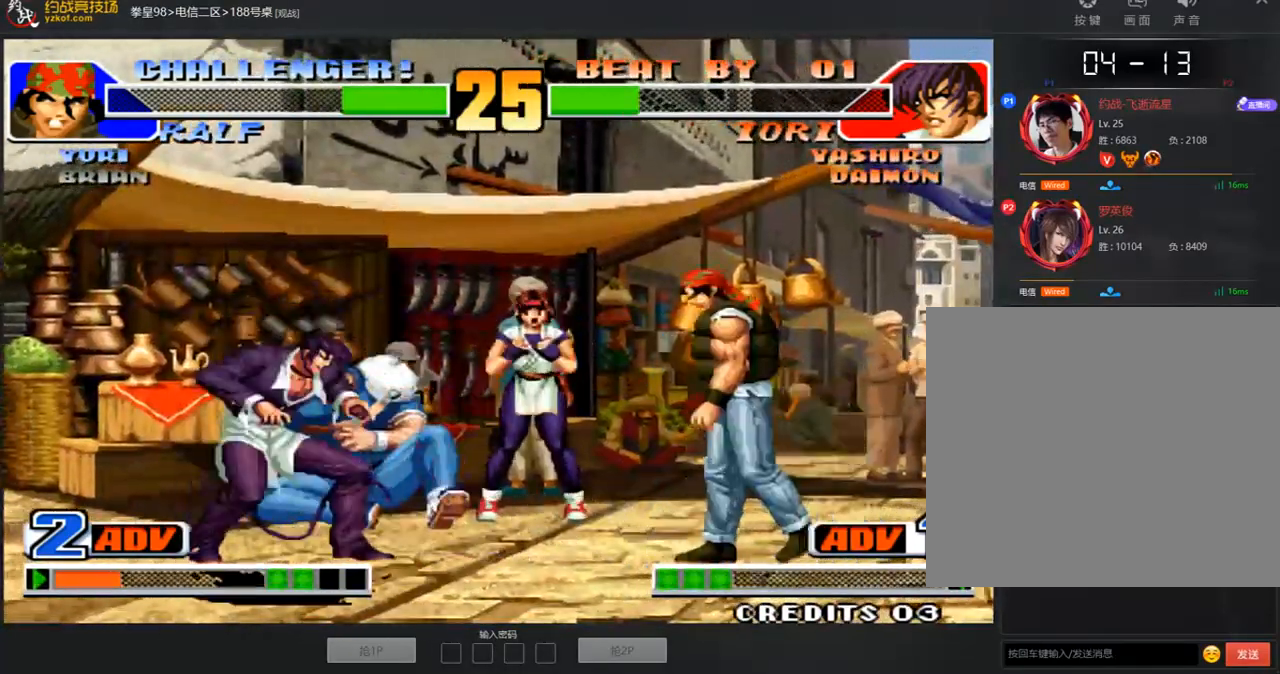
{"buttons": [], "left_stick": "center", "events": [[167, "left_stick", "up"], [267, "C", "down"], [334, "A", "down"], [368, "left_stick", "center"], [435, "C", "up"], [468, "A", "up"]]}
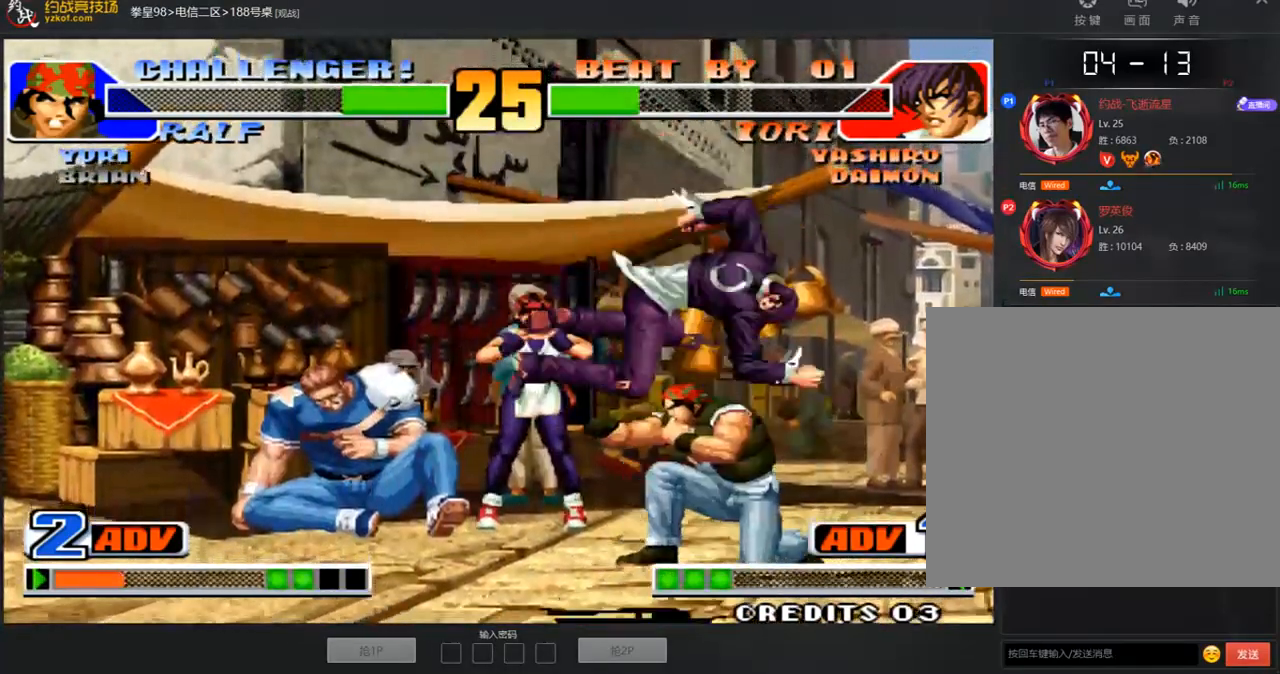
{"buttons": [], "left_stick": "down-left", "events": [[17, "left_stick", "left"], [167, "B", "down"], [167, "left_stick", "down-left"], [418, "B", "up"]]}
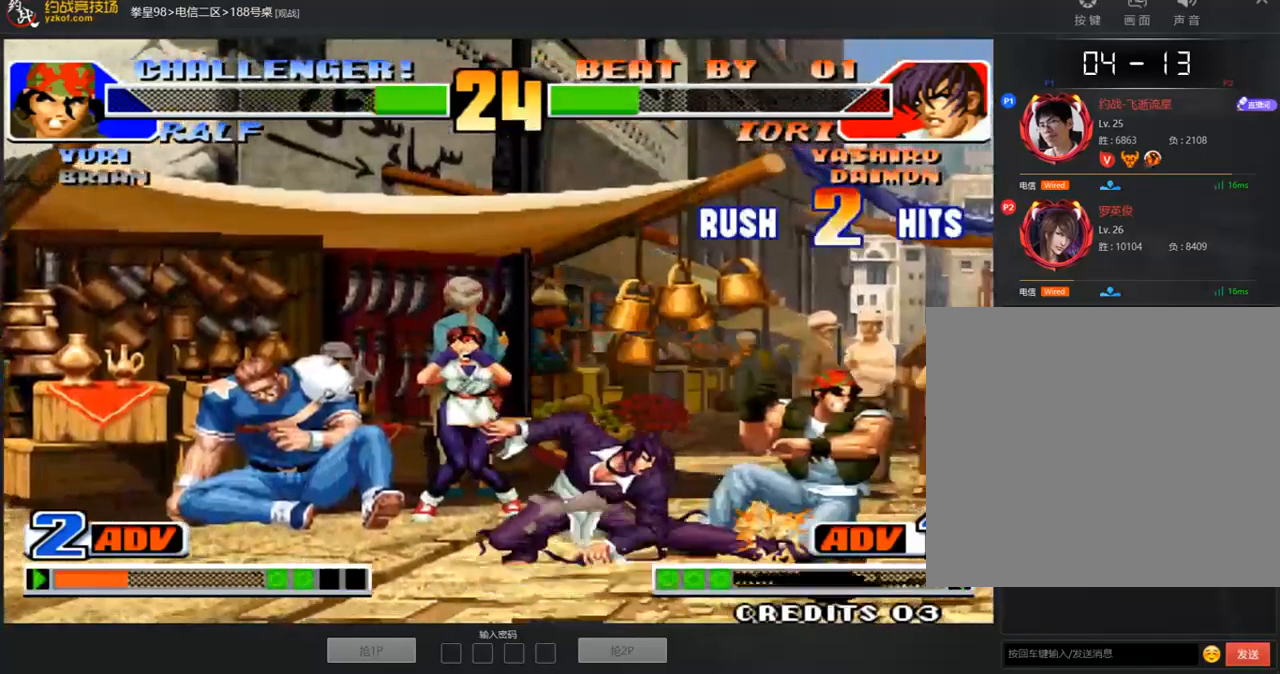
{"buttons": [], "left_stick": "center", "events": [[51, "A", "down"], [185, "left_stick", "down-right"], [201, "A", "up"], [268, "left_stick", "down-left"], [335, "A", "down"], [335, "left_stick", "left"], [469, "A", "up"], [503, "left_stick", "center"]]}
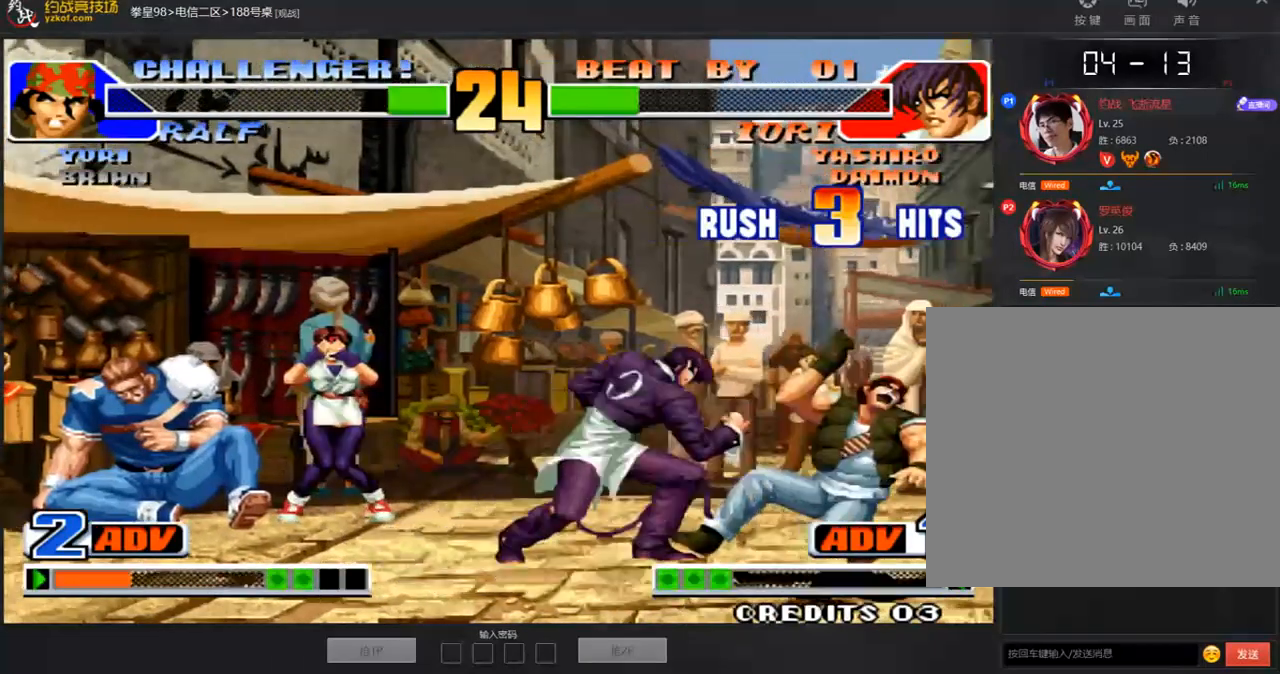
{"buttons": [], "left_stick": "down-left", "events": [[50, "left_stick", "down-right"], [100, "left_stick", "down-left"], [150, "C", "down"], [167, "left_stick", "left"], [251, "C", "up"], [351, "left_stick", "center"], [418, "left_stick", "down"], [485, "left_stick", "down-left"]]}
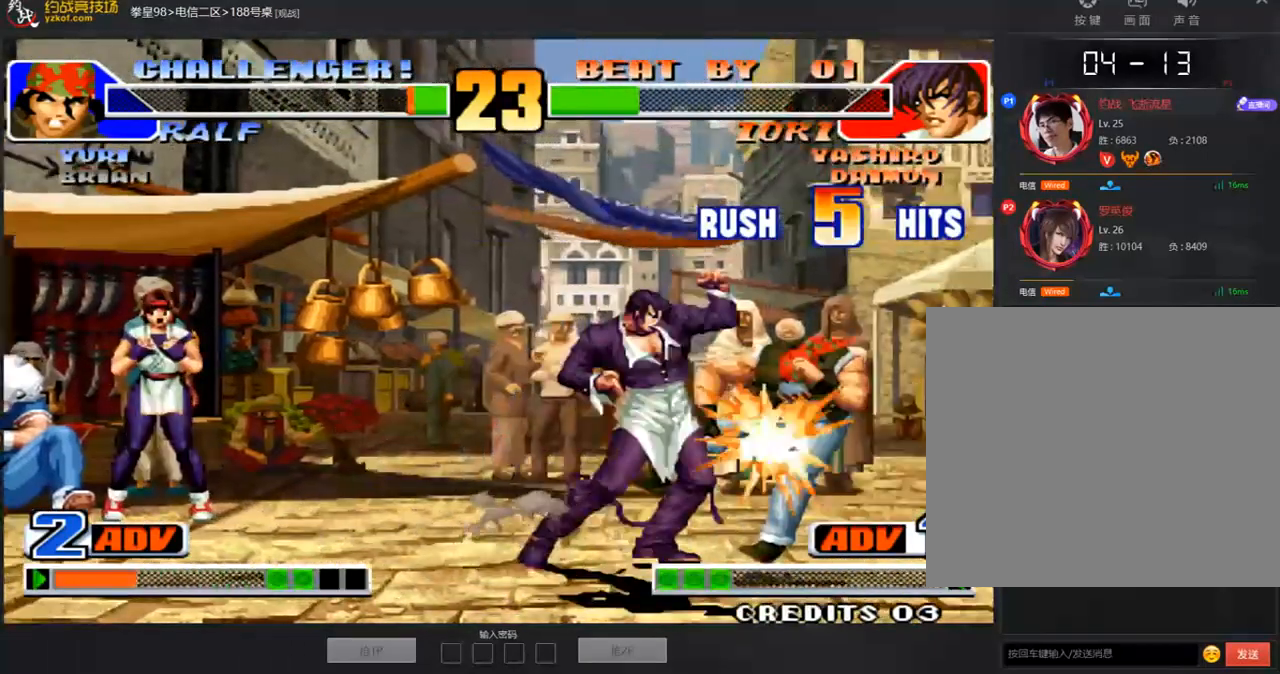
{"buttons": ["A"], "left_stick": "center"}
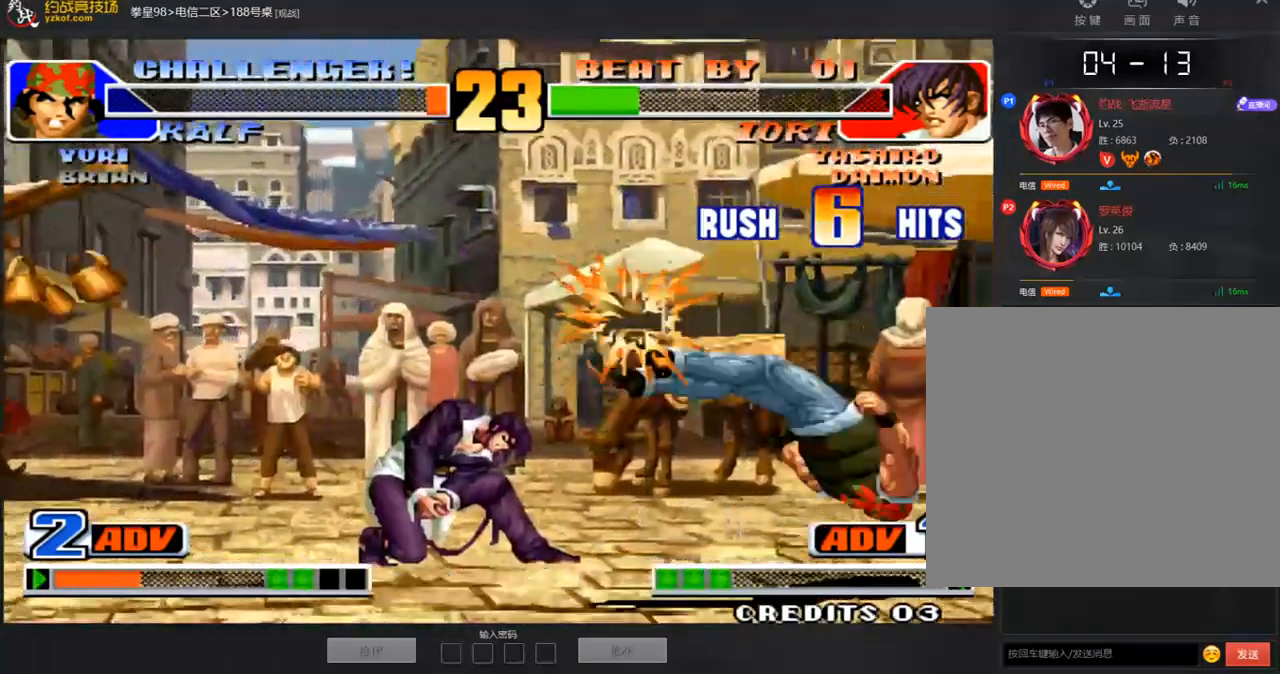
{"buttons": ["A"], "left_stick": "right", "events": [[151, "A", "up"], [285, "left_stick", "left"], [436, "left_stick", "down"], [486, "A", "down"], [503, "left_stick", "right"]]}
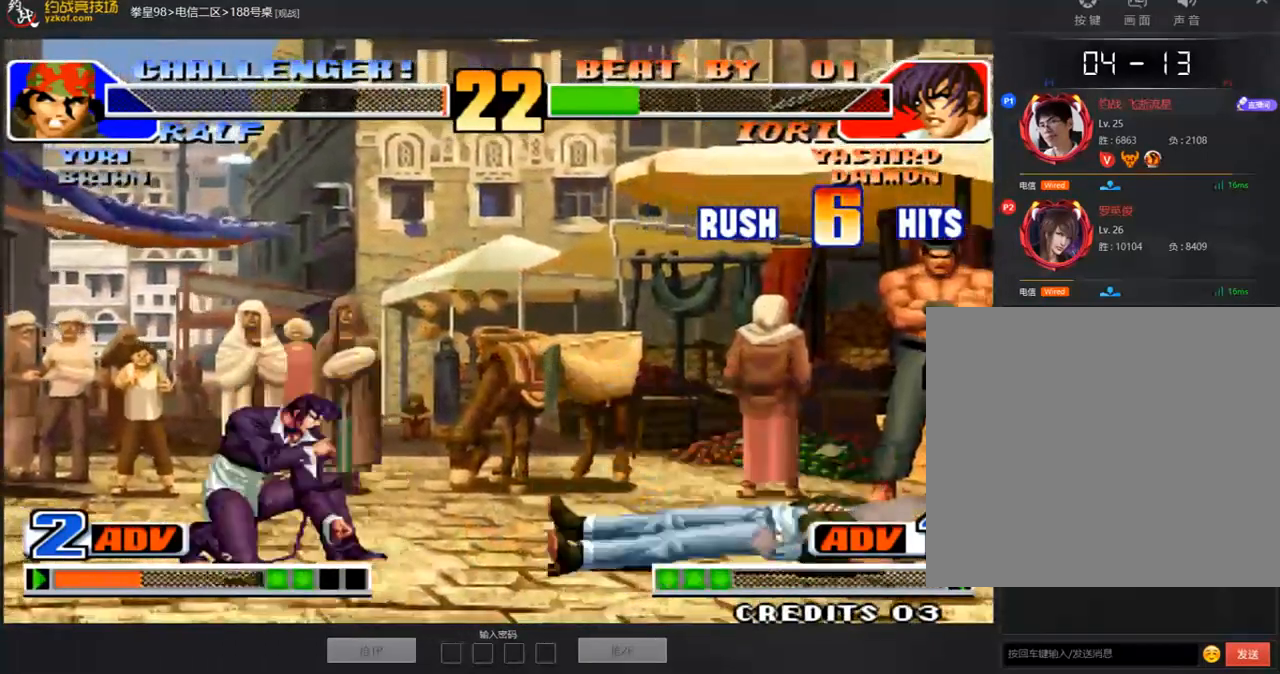
{"buttons": ["A", "B", "C"], "left_stick": "center", "events": [[67, "A", "up"], [67, "left_stick", "up"], [117, "A", "down"], [117, "C", "down"], [117, "left_stick", "center"], [184, "B", "down"]]}